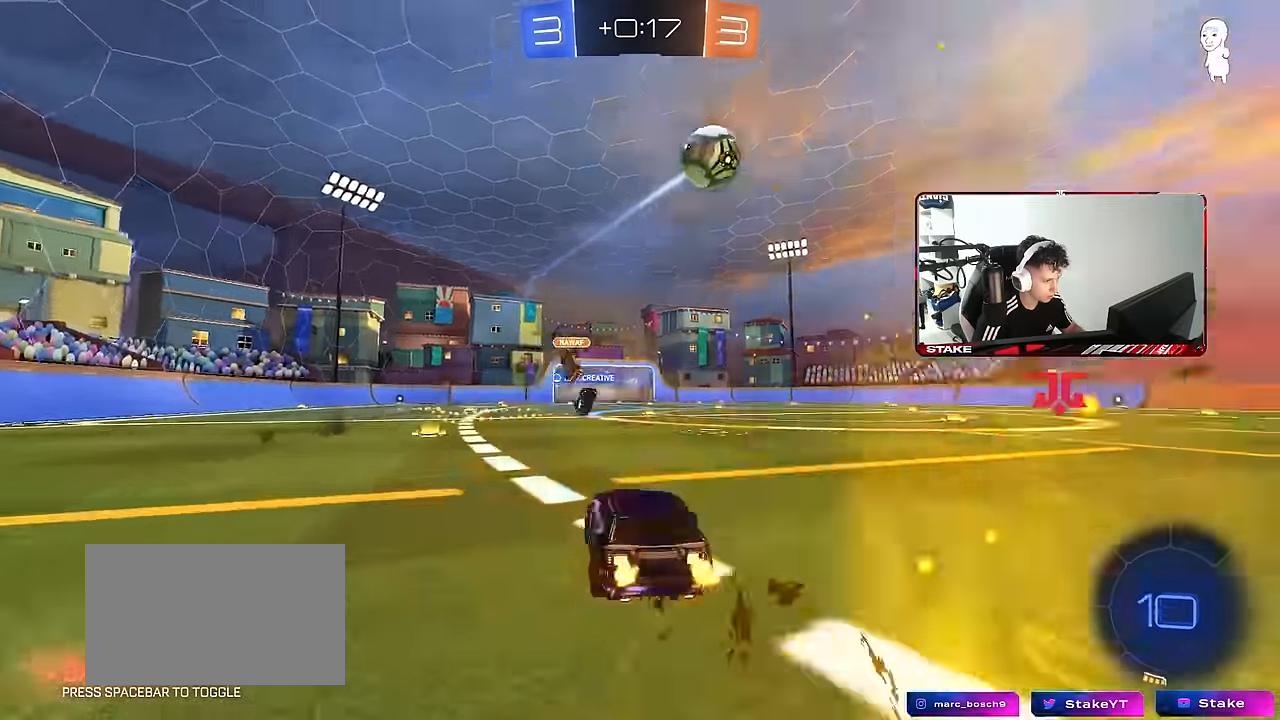
Gameplay with keyboard and mouse; each line is a JSON object with the keys and mouse buttons held at the frame after it. "events" lists presses ("down") and releases ("up") of "1", "2", "3", "4", "5", "a", "alt", "c", "caps_lock", "ctrl", "d", "e", "f", "g", "q", "r", "s", "shift", "space", "t", "tab", "v", "w", "x", "z", "mouse_left", "mouse_wheel" and "mouse_right" between this image and that frame as [ms after this image, input, new state], when the widget could be followed in between. "mouse_left", "mouse_wheel", "mouse_right" = the "left", "wheel", "right" buttons of the "mouse" list. No other keys are recorded. "wheel" means that the mouse wheel is clicked or scrolled. "mouse_move" is the direction in which the mouse moves at that frame (one of eight, or "still"), when it could be read.
{"keys": ["a", "s", "shift"], "mouse": [], "mouse_move": "still", "events": [[50, "mouse_right", "down"], [100, "a", "down"], [100, "d", "up"], [100, "shift", "down"], [200, "s", "down"], [200, "w", "up"], [233, "space", "down"], [333, "mouse_left", "up"], [333, "mouse_right", "up"], [383, "space", "up"]]}
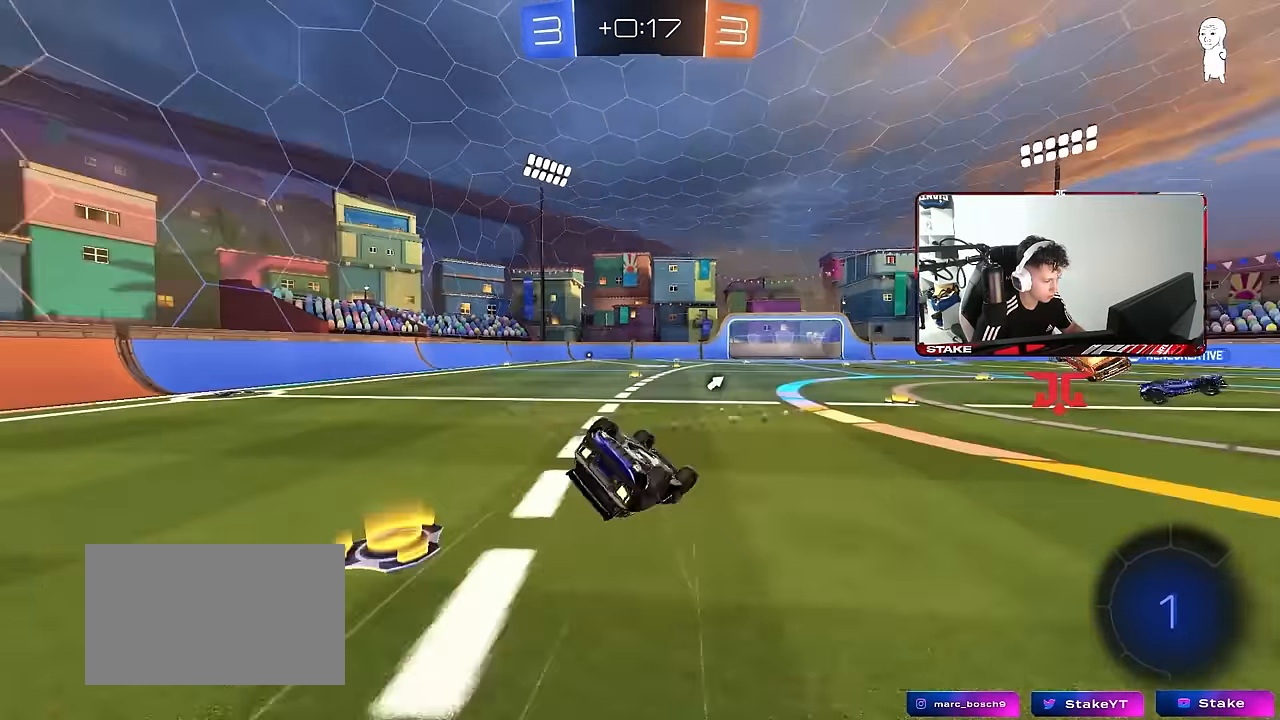
{"keys": [], "mouse": [], "mouse_move": "still", "events": [[117, "s", "up"], [200, "s", "down"], [250, "space", "down"], [400, "shift", "up"], [433, "a", "up"], [433, "s", "up"], [483, "space", "up"]]}
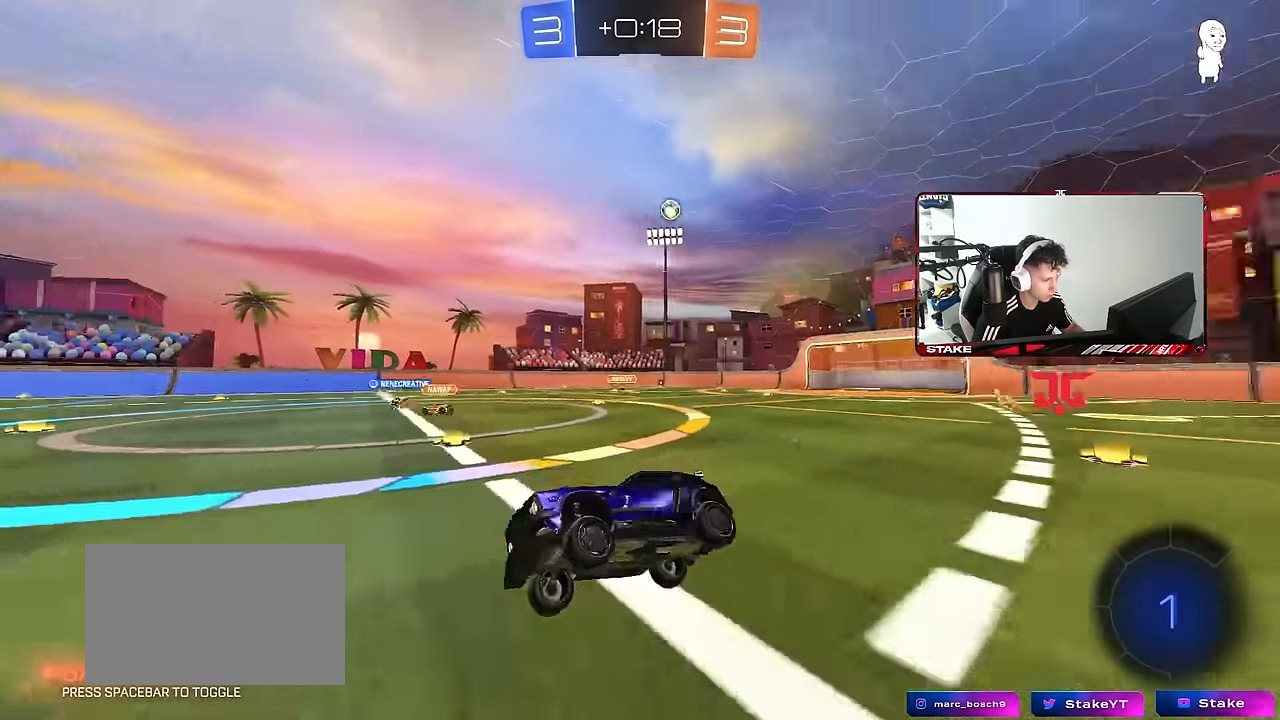
{"keys": ["d", "w"], "mouse": [], "mouse_move": "still", "events": [[133, "w", "down"], [167, "a", "down"], [267, "a", "up"], [300, "space", "down"], [500, "d", "down"], [500, "space", "up"]]}
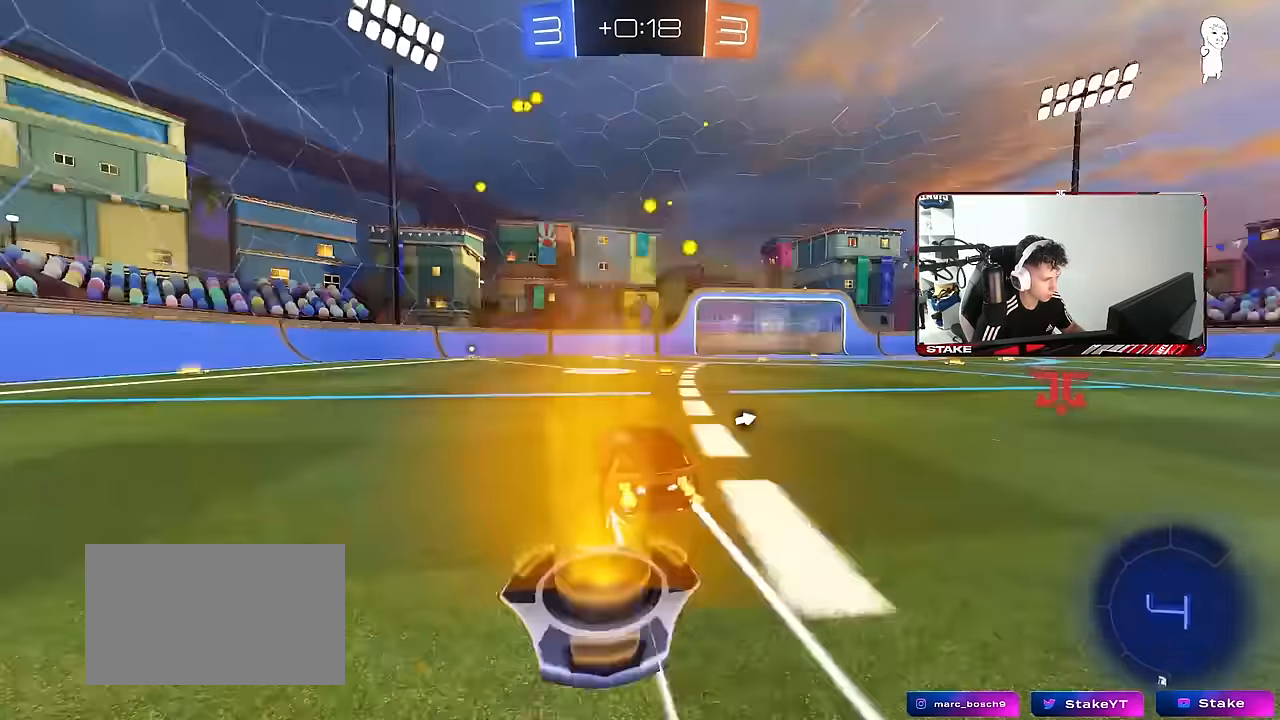
{"keys": ["d", "w"], "mouse": [], "mouse_move": "still", "events": [[183, "space", "down"], [283, "shift", "down"], [283, "space", "up"], [333, "d", "up"], [333, "shift", "up"], [467, "d", "down"]]}
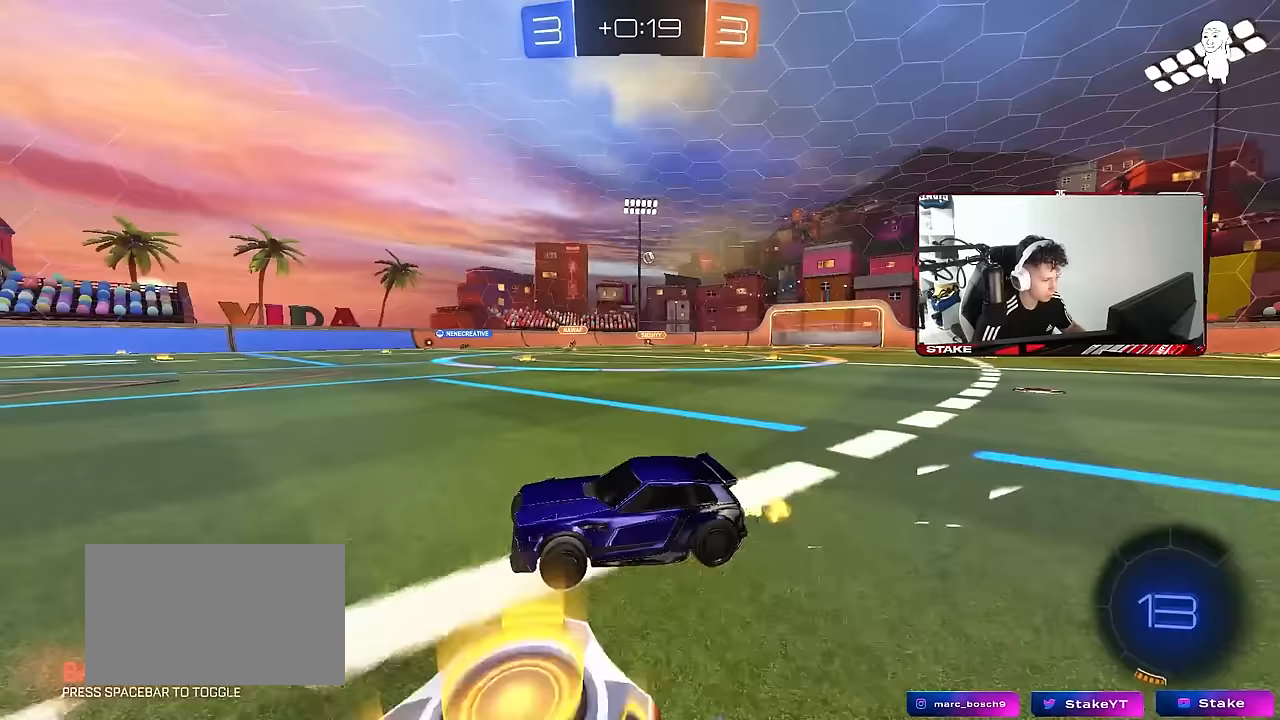
{"keys": ["d", "w"], "mouse": [], "mouse_move": "still", "events": [[67, "shift", "down"], [167, "shift", "up"], [400, "shift", "down"], [483, "shift", "up"]]}
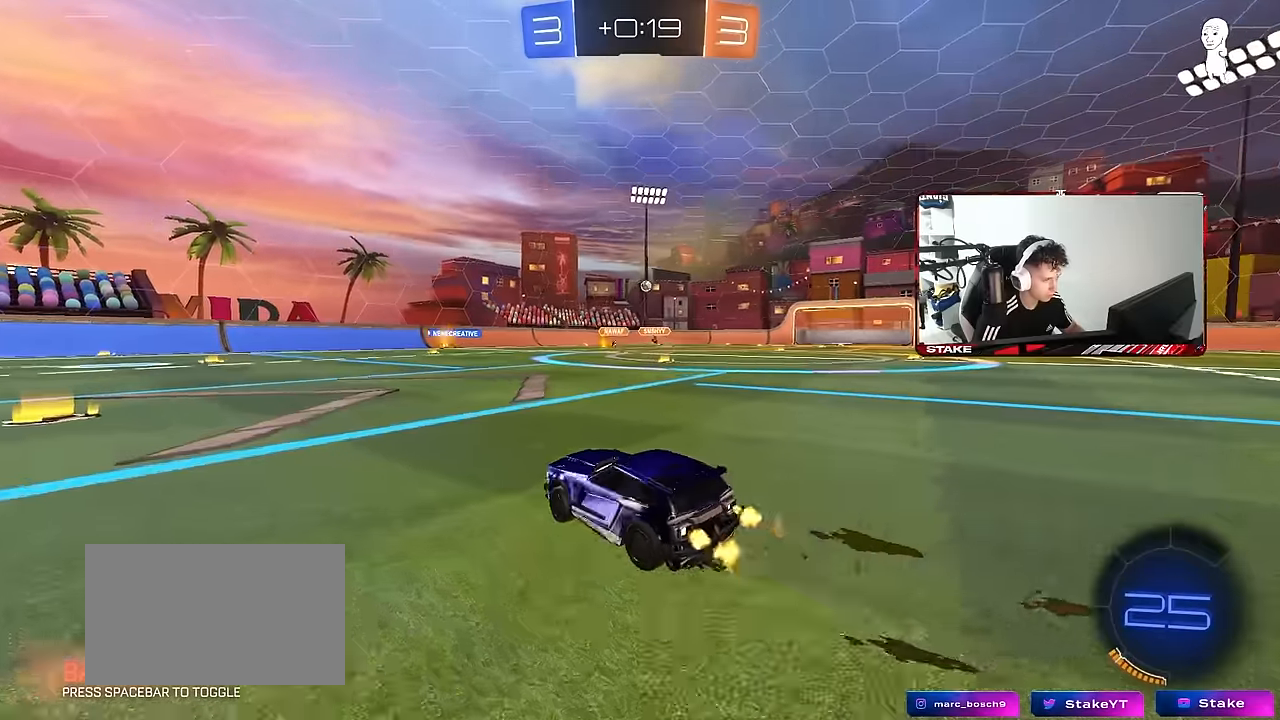
{"keys": ["w"], "mouse": [], "mouse_move": "still", "events": [[500, "d", "up"]]}
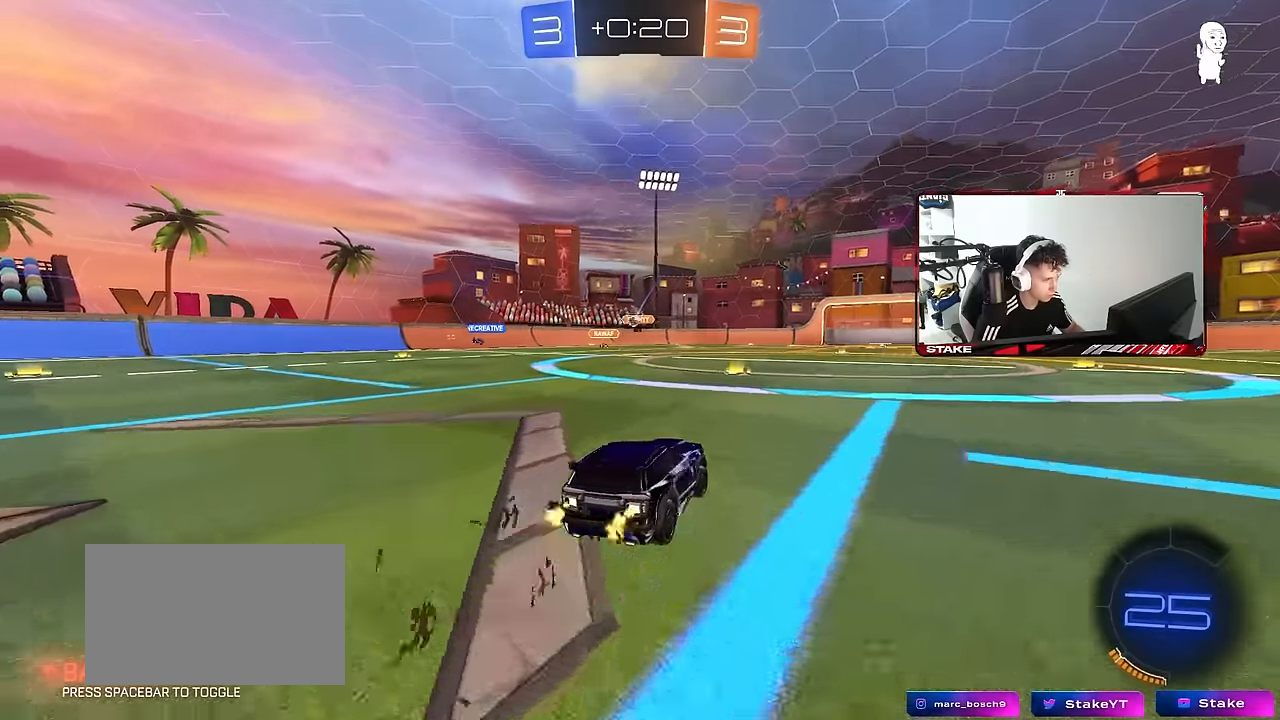
{"keys": ["w"], "mouse": [], "mouse_move": "still", "events": [[283, "a", "down"], [417, "a", "up"]]}
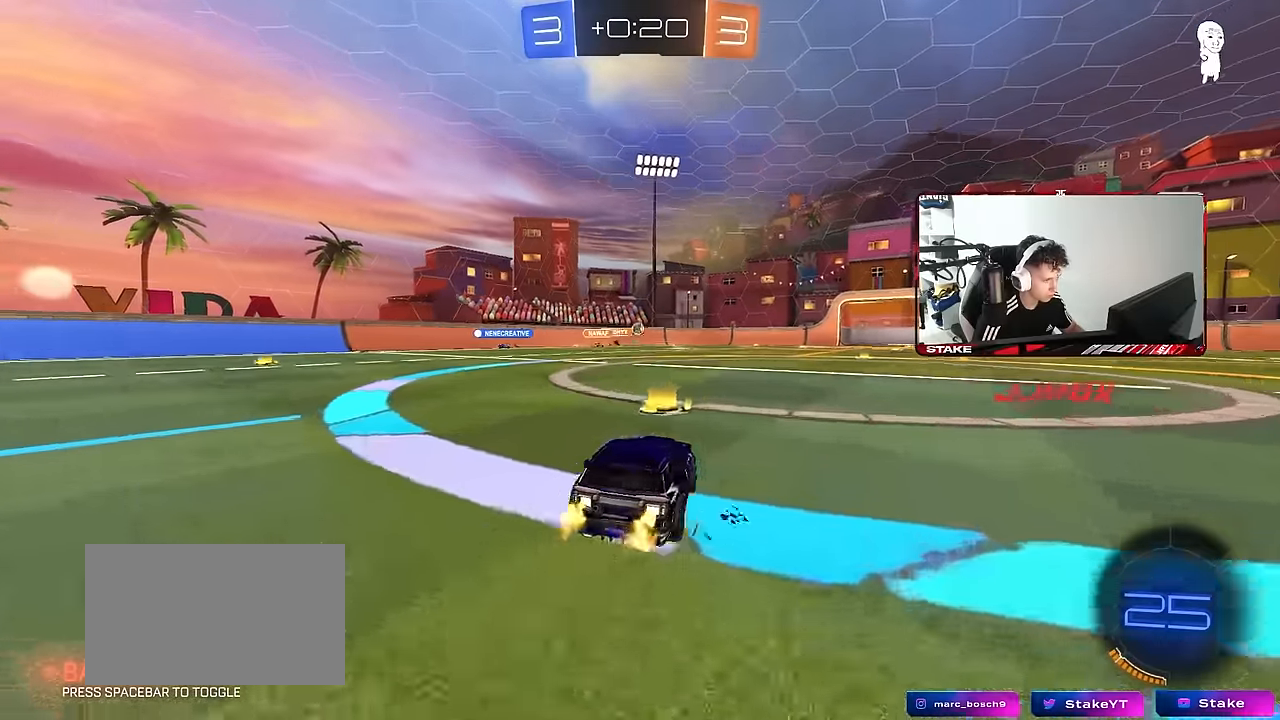
{"keys": ["w"], "mouse": [], "mouse_move": "still", "events": [[17, "d", "down"], [167, "d", "up"]]}
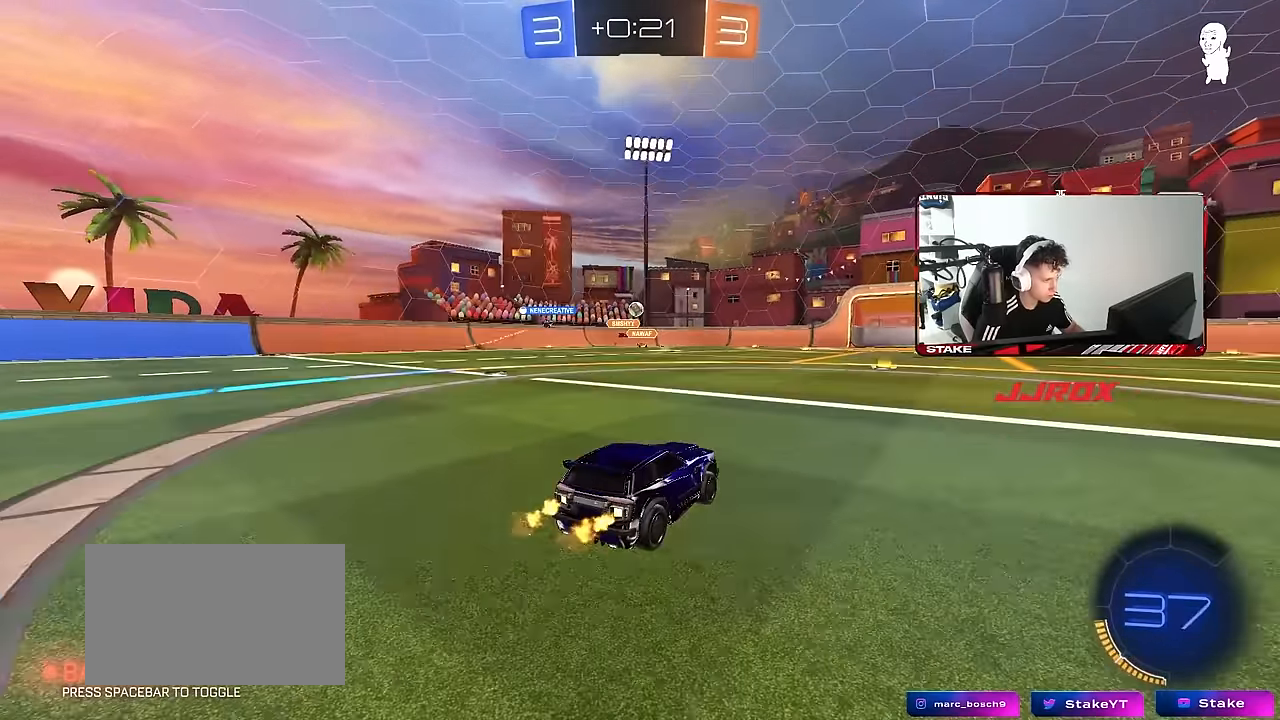
{"keys": ["w"], "mouse": [], "mouse_move": "still", "events": [[33, "mouse_left", "down"], [217, "mouse_left", "up"]]}
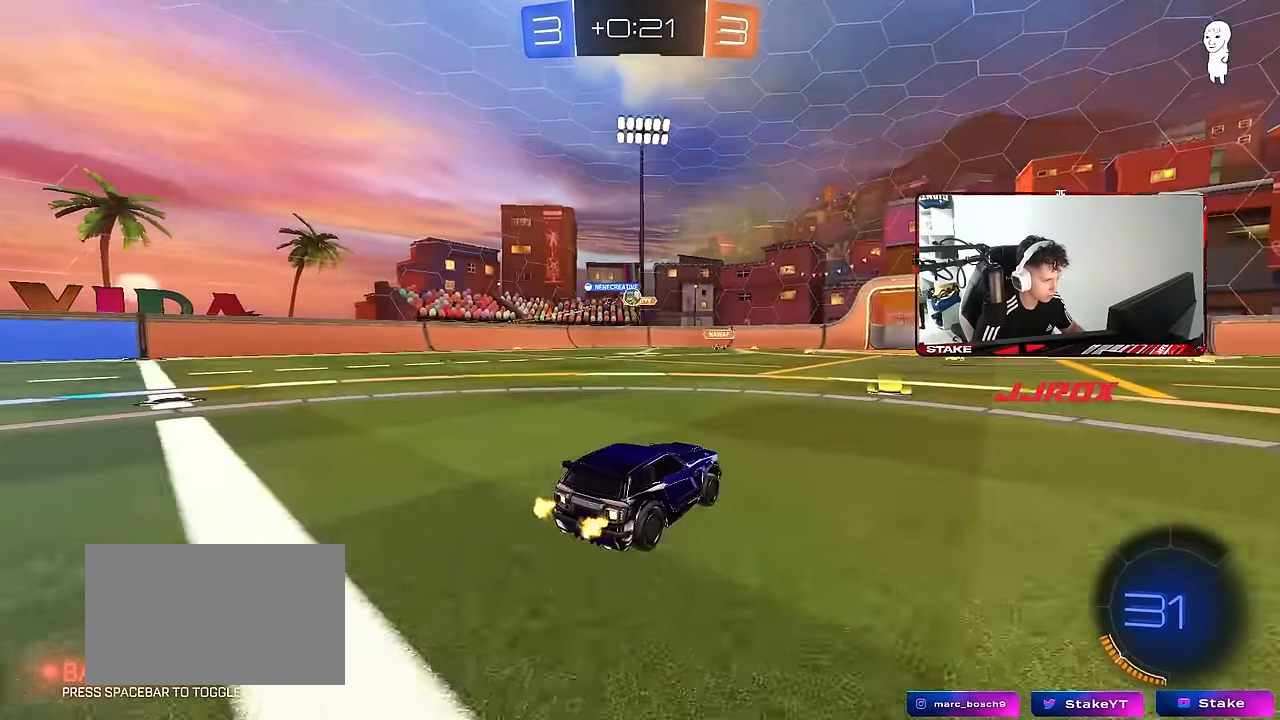
{"keys": [], "mouse": [], "mouse_move": "still", "events": [[100, "d", "down"], [150, "d", "up"], [233, "a", "down"], [283, "a", "up"], [333, "d", "down"], [383, "d", "up"], [467, "w", "up"]]}
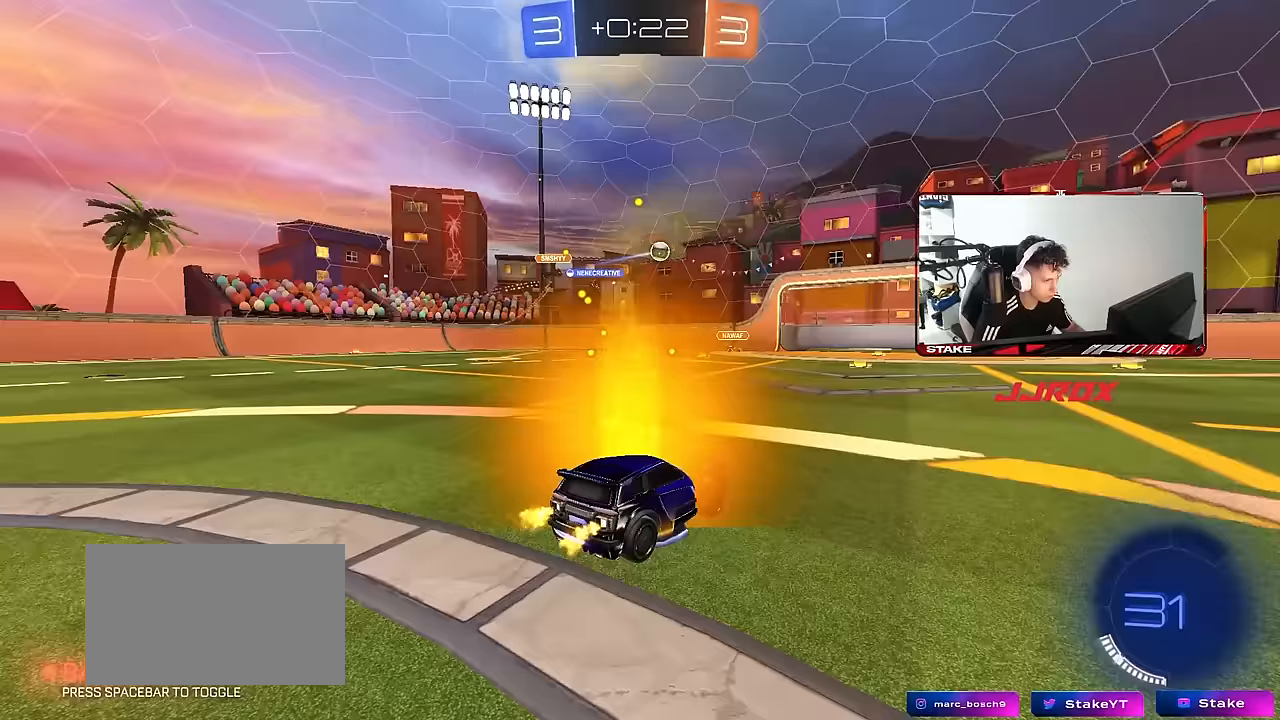
{"keys": ["a", "s"], "mouse": ["left", "right"], "mouse_move": "down-left", "events": [[67, "a", "down"], [67, "d", "down"], [67, "mouse_right", "down"], [67, "s", "down"], [117, "d", "up"], [250, "shift", "down"], [400, "a", "up"], [400, "s", "up"], [400, "shift", "up"], [433, "mouse_left", "down"], [483, "a", "down"], [483, "s", "down"]]}
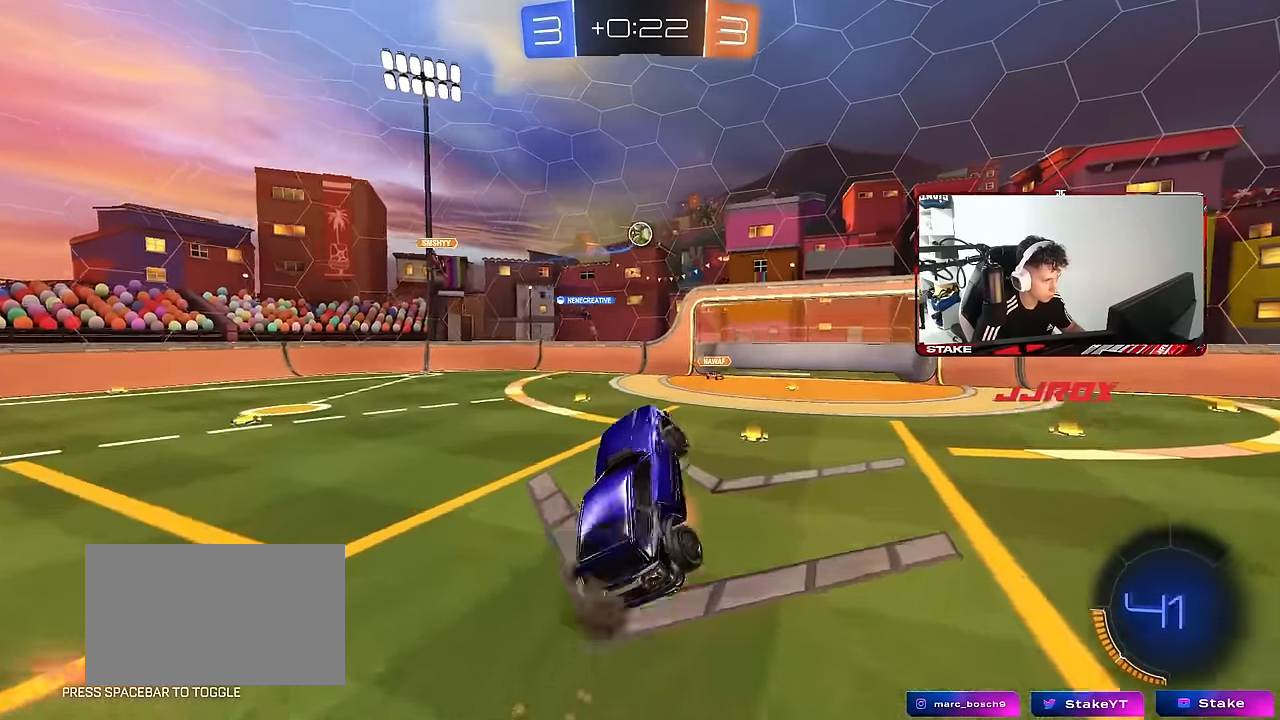
{"keys": [], "mouse": ["left"], "mouse_move": "still", "events": [[33, "a", "up"], [83, "d", "down"], [83, "mouse_right", "up"], [83, "s", "up"], [167, "shift", "down"], [217, "shift", "up"], [267, "w", "down"], [417, "d", "up"], [417, "w", "up"]]}
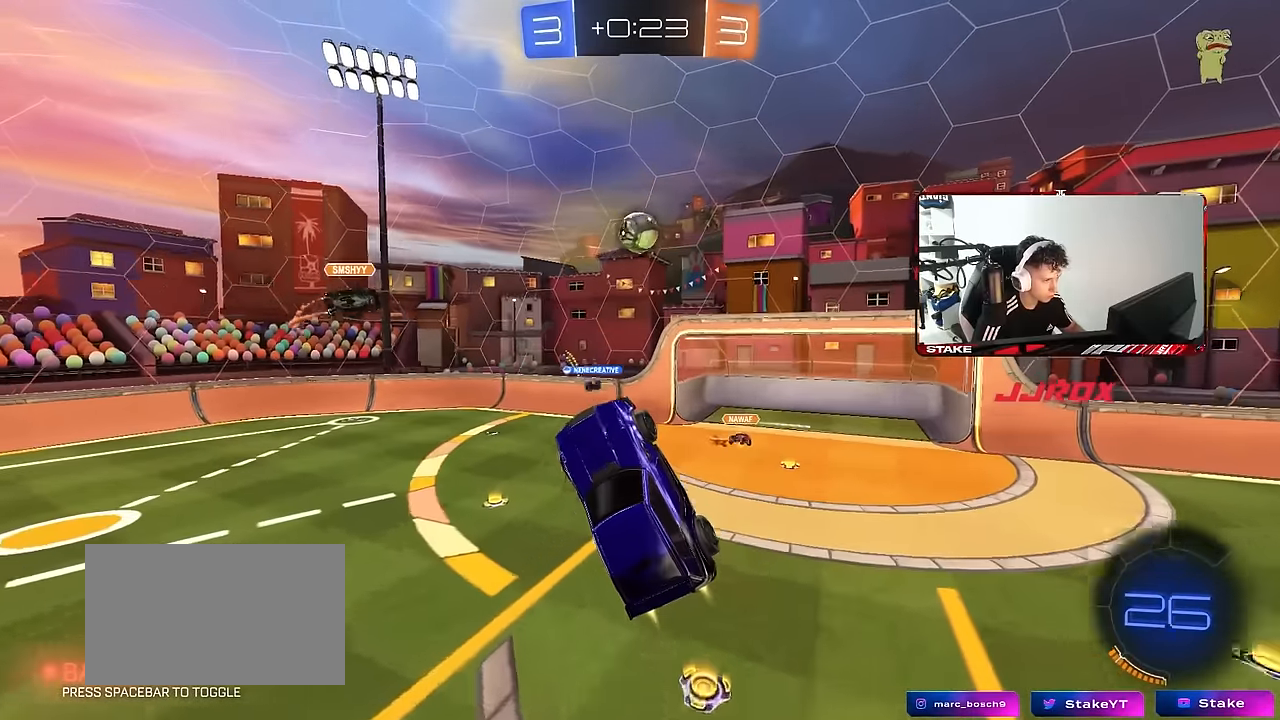
{"keys": ["d", "shift"], "mouse": [], "mouse_move": "up-right", "events": [[150, "w", "down"], [200, "w", "up"], [333, "d", "down"], [333, "shift", "down"], [333, "w", "down"], [383, "mouse_left", "up"], [383, "w", "up"]]}
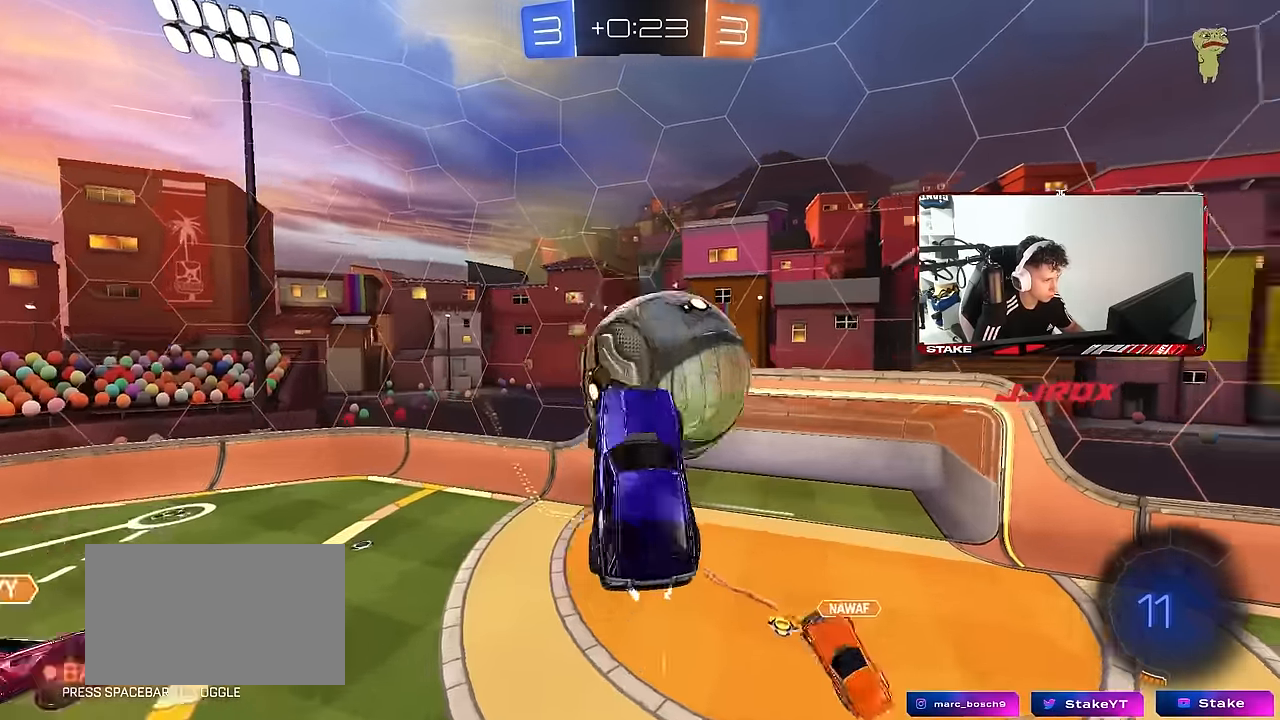
{"keys": ["s"], "mouse": [], "mouse_move": "still", "events": [[200, "shift", "up"], [400, "d", "up"], [400, "s", "down"]]}
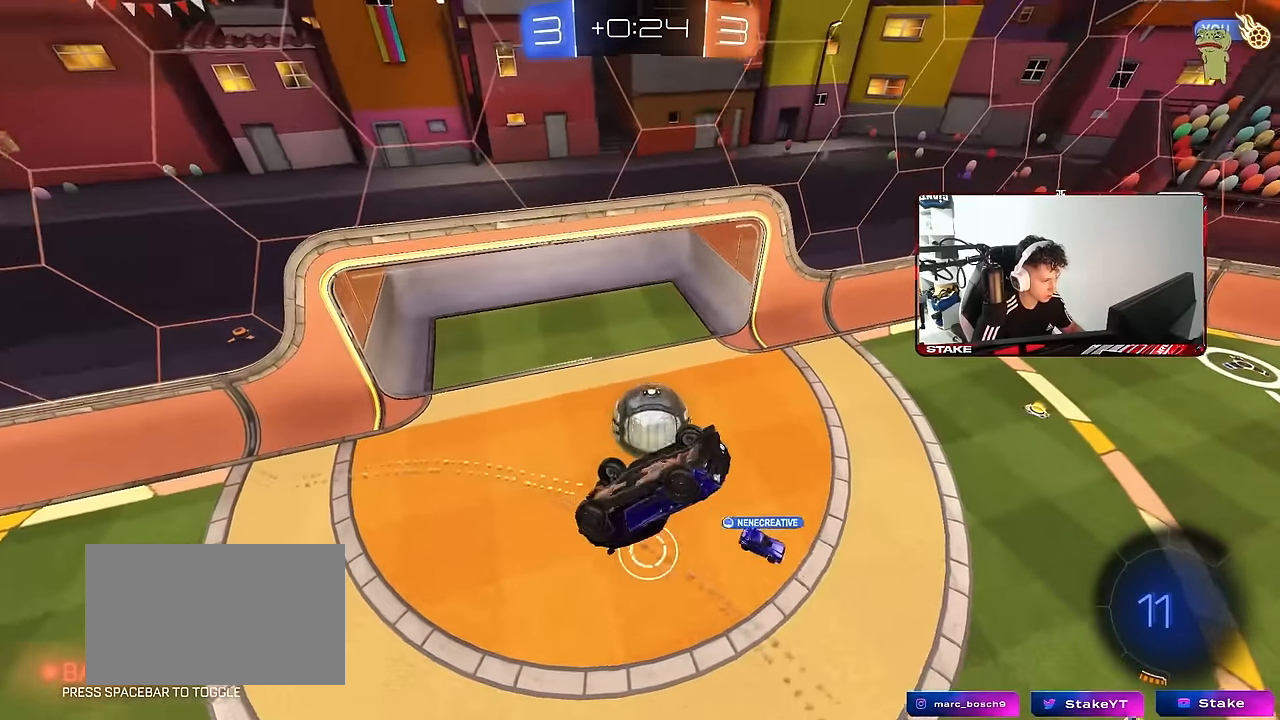
{"keys": ["d"], "mouse": ["left"], "mouse_move": "still", "events": [[33, "d", "down"], [83, "s", "up"], [167, "d", "up"], [167, "shift", "down"], [217, "a", "down"], [217, "w", "down"], [367, "shift", "up"], [450, "a", "up"], [450, "w", "up"], [500, "d", "down"], [500, "mouse_left", "down"]]}
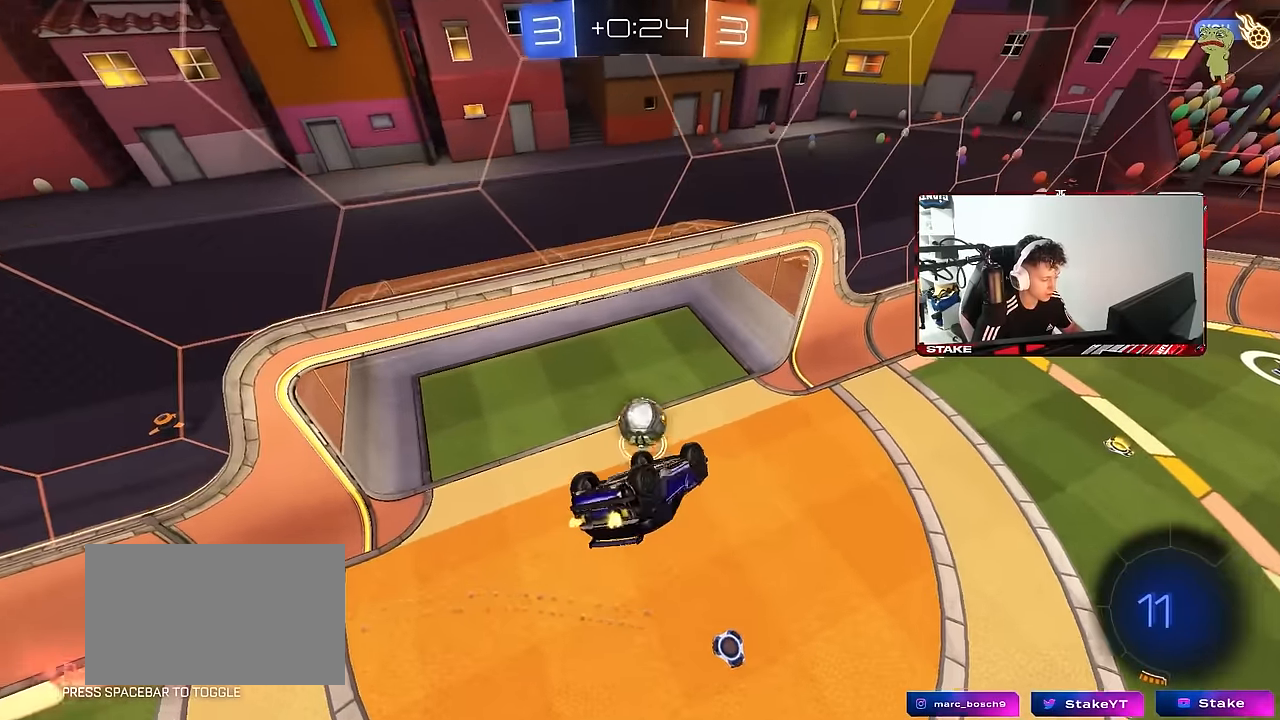
{"keys": [], "mouse": [], "mouse_move": "still", "events": [[100, "shift", "down"], [150, "mouse_left", "up"], [233, "d", "up"], [233, "shift", "up"]]}
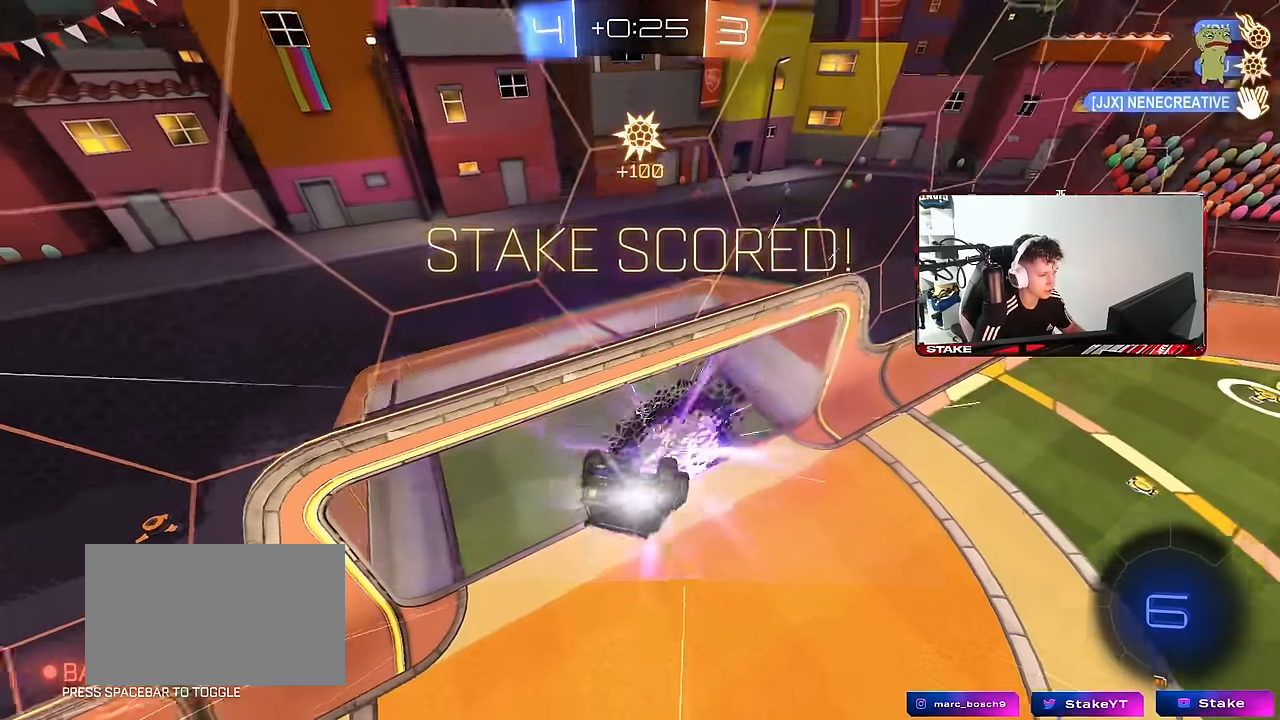
{"keys": ["d", "shift", "w"], "mouse": [], "mouse_move": "still", "events": [[250, "d", "down"], [250, "w", "down"], [350, "shift", "down"]]}
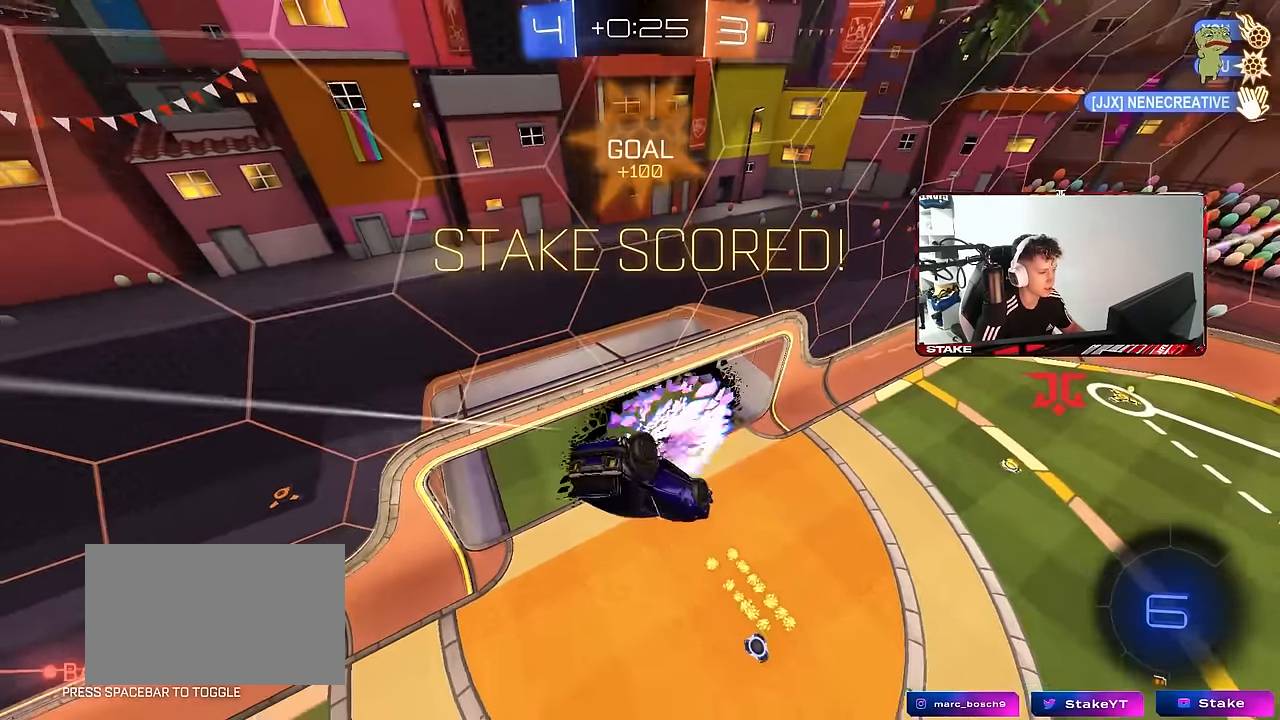
{"keys": ["shift"], "mouse": [], "mouse_move": "still", "events": [[367, "d", "up"], [367, "w", "up"]]}
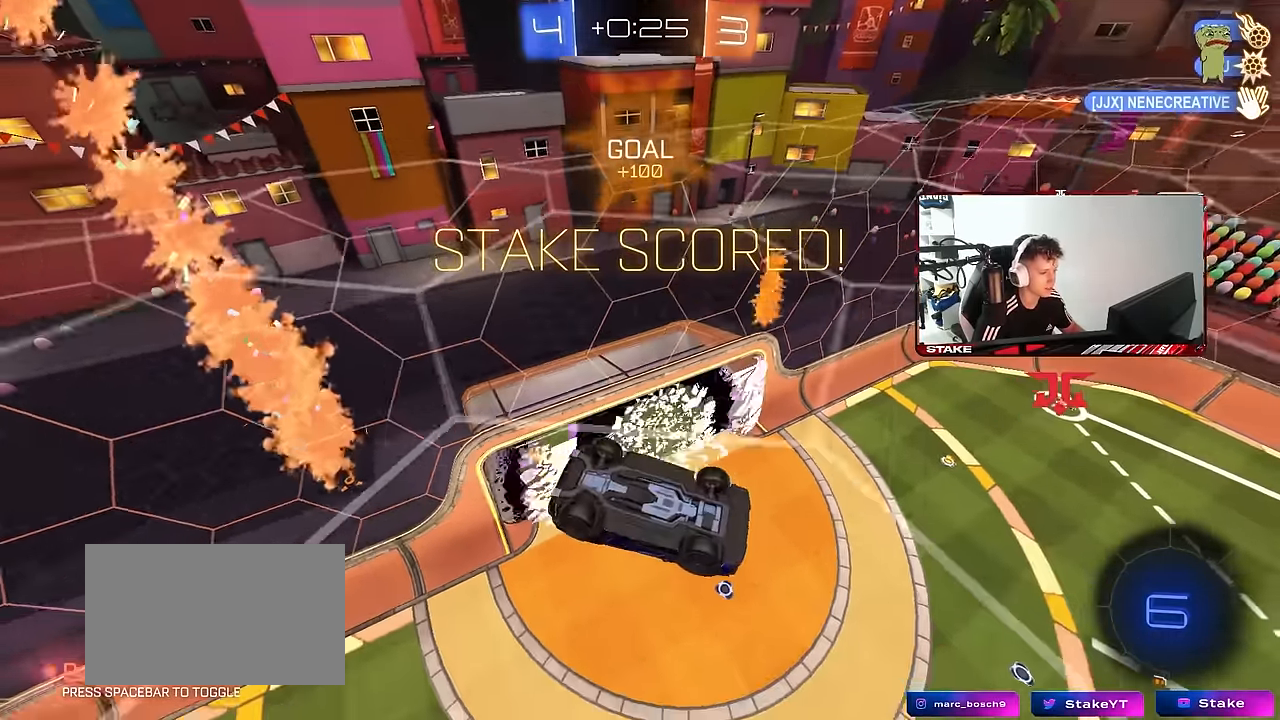
{"keys": ["d", "shift", "w"], "mouse": ["left", "right"], "mouse_move": "still", "events": [[150, "a", "down"], [150, "mouse_left", "down"], [150, "mouse_right", "down"], [233, "a", "up"], [233, "d", "down"], [233, "space", "down"], [333, "mouse_right", "up"], [333, "space", "up"], [333, "w", "down"], [433, "mouse_right", "down"]]}
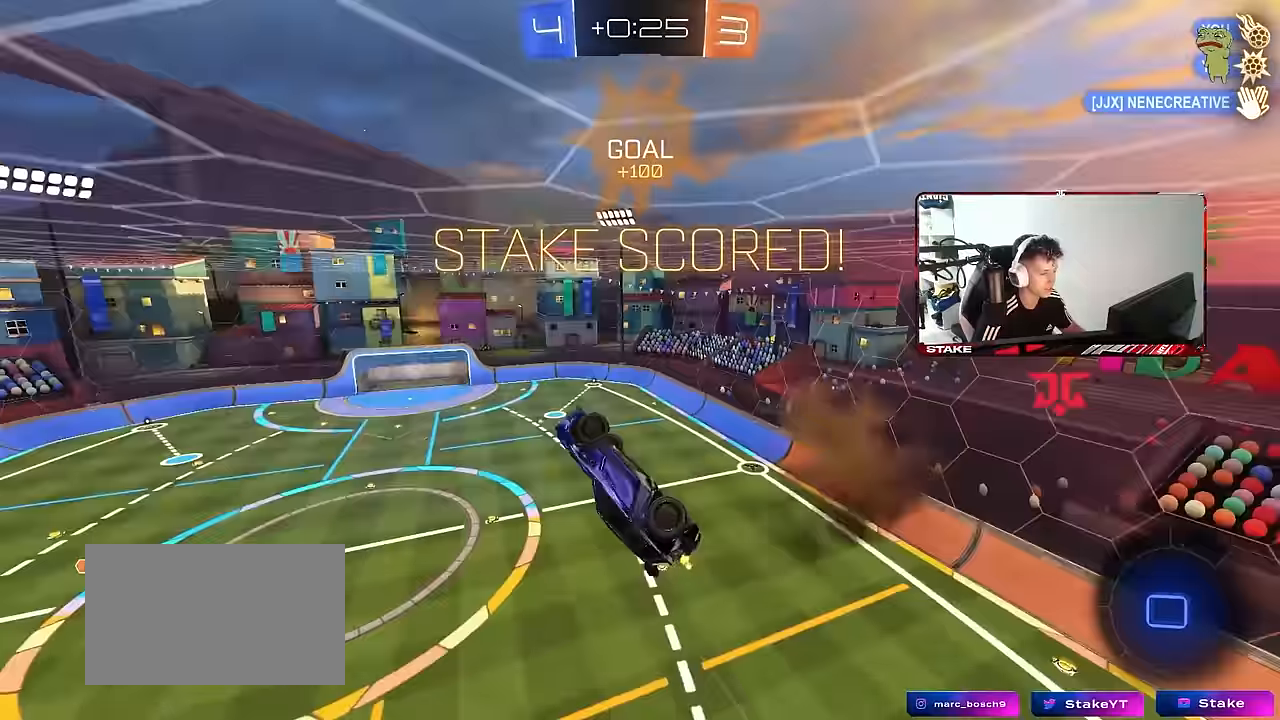
{"keys": ["d"], "mouse": [], "mouse_move": "still", "events": [[17, "w", "up"], [67, "mouse_left", "up"], [67, "s", "down"], [117, "mouse_right", "up"], [117, "shift", "up"], [200, "space", "down"], [300, "tab", "down"], [350, "s", "up"], [400, "space", "up"], [483, "tab", "up"]]}
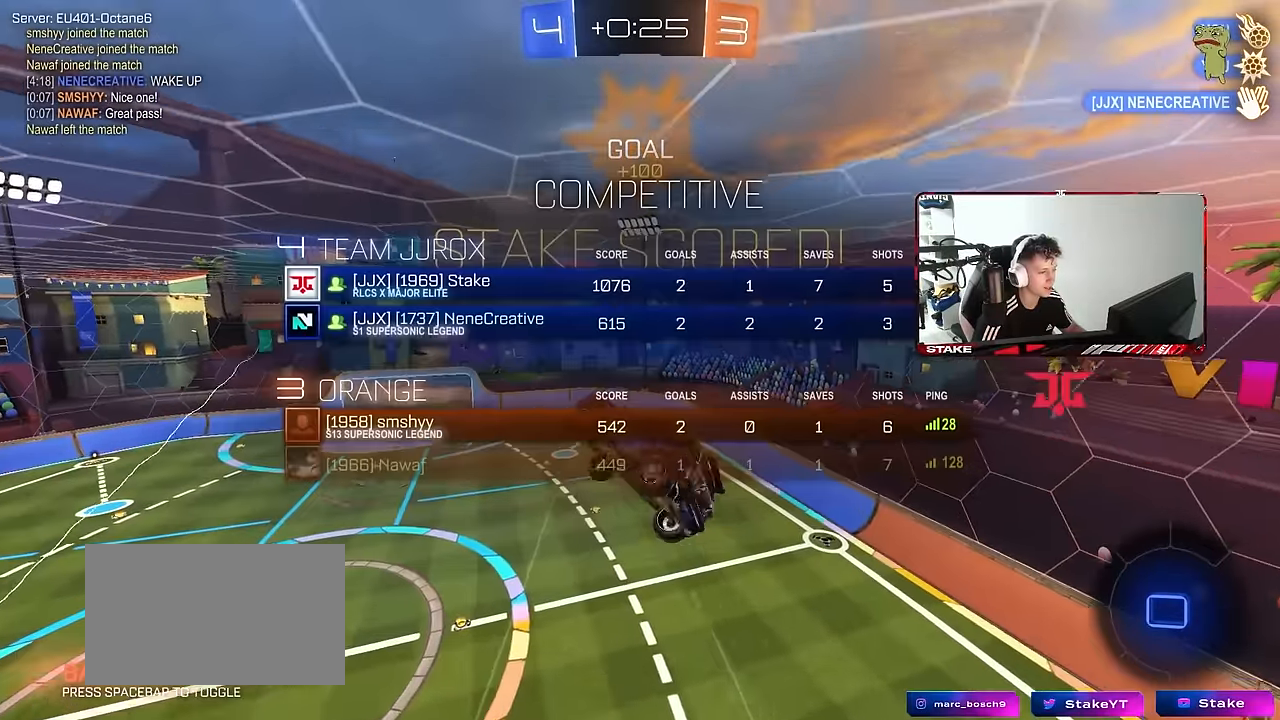
{"keys": ["d", "w"], "mouse": [], "mouse_move": "still", "events": [[33, "s", "down"], [83, "shift", "down"], [267, "s", "up"], [400, "w", "down"], [500, "shift", "up"]]}
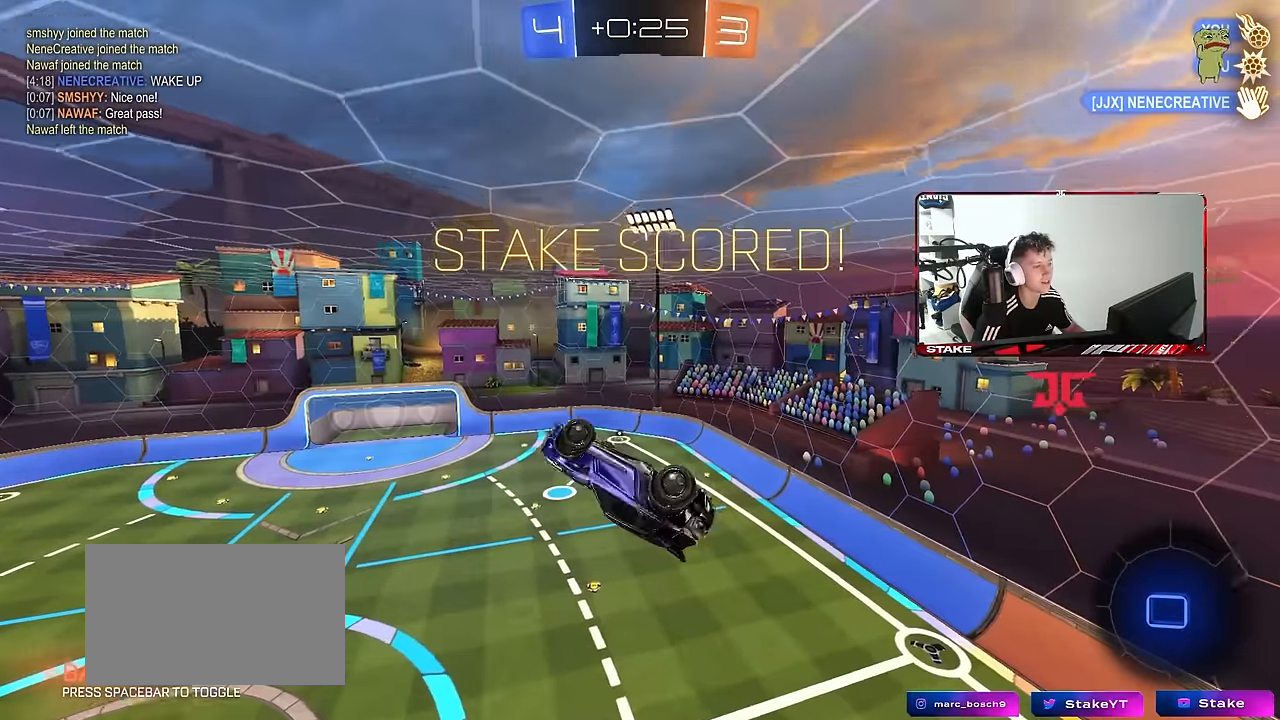
{"keys": ["tab"], "mouse": [], "mouse_move": "still", "events": [[100, "tab", "down"], [183, "d", "up"], [183, "w", "up"]]}
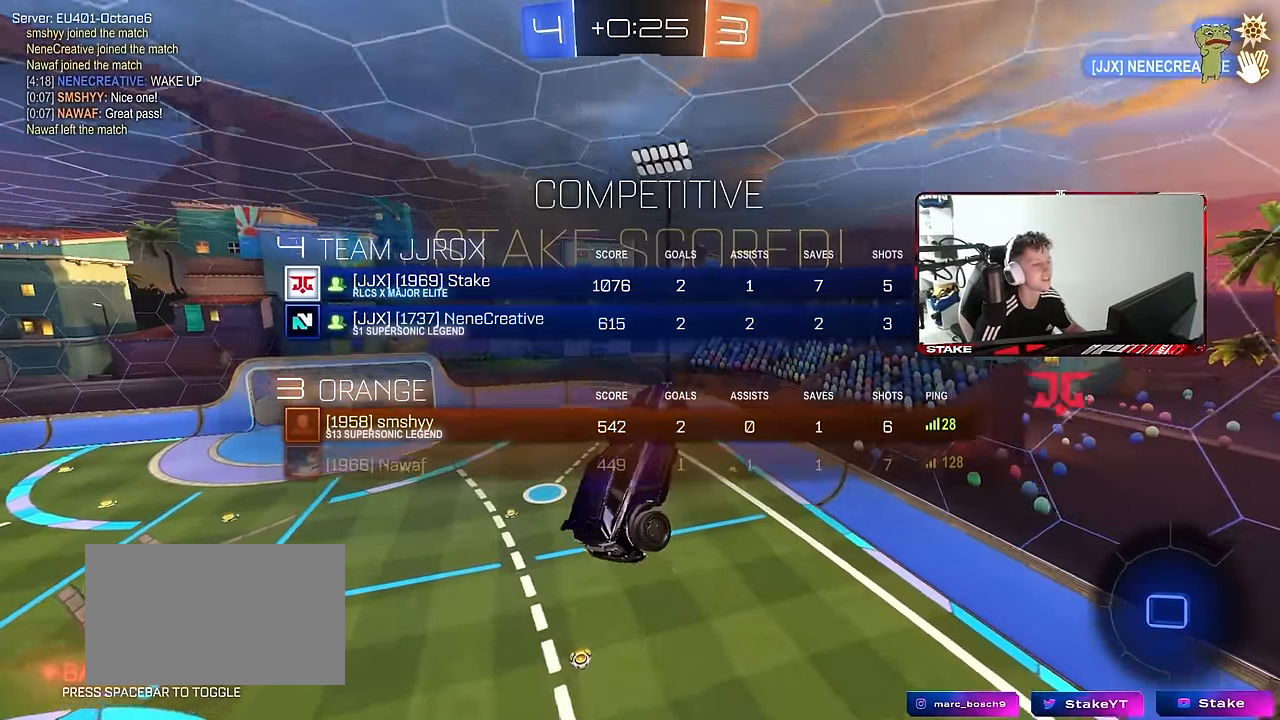
{"keys": [], "mouse": [], "mouse_move": "still", "events": [[17, "tab", "up"], [117, "a", "down"], [200, "s", "down"], [250, "d", "down"], [300, "a", "up"], [300, "s", "up"], [300, "shift", "down"], [400, "d", "up"], [400, "shift", "up"]]}
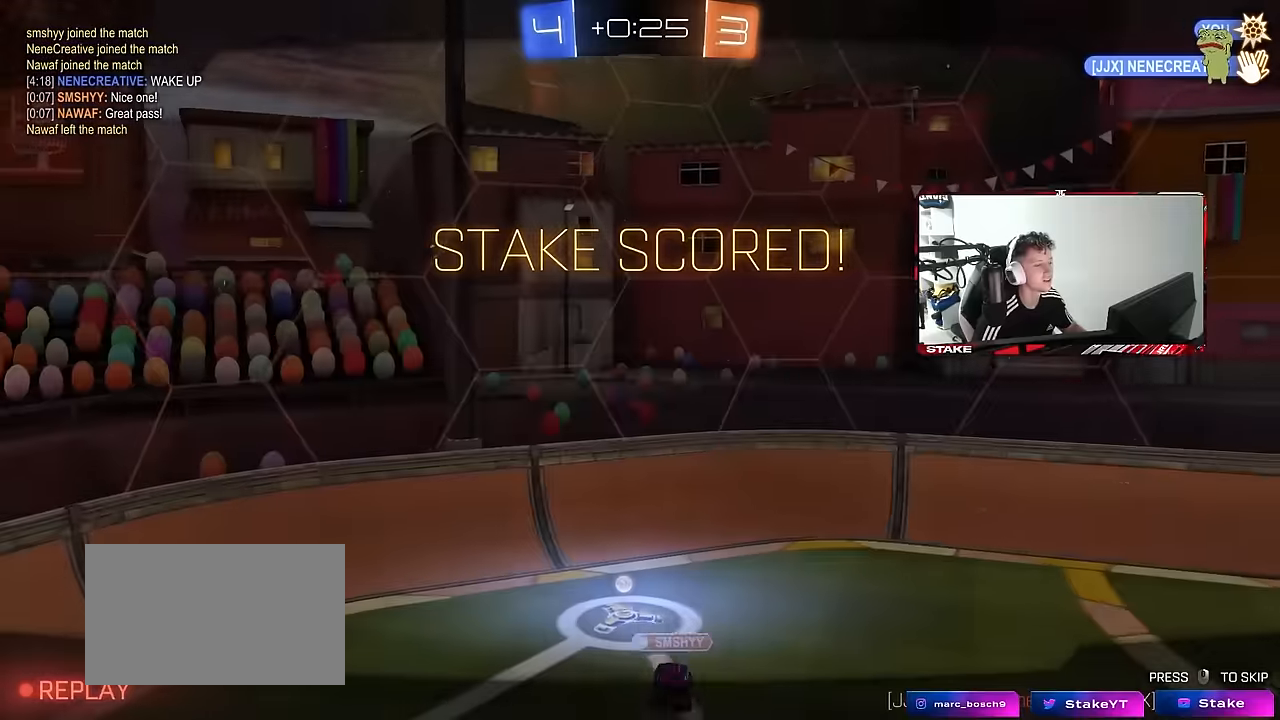
{"keys": [], "mouse": [], "mouse_move": "still", "events": [[184, "tab", "down"], [450, "tab", "up"]]}